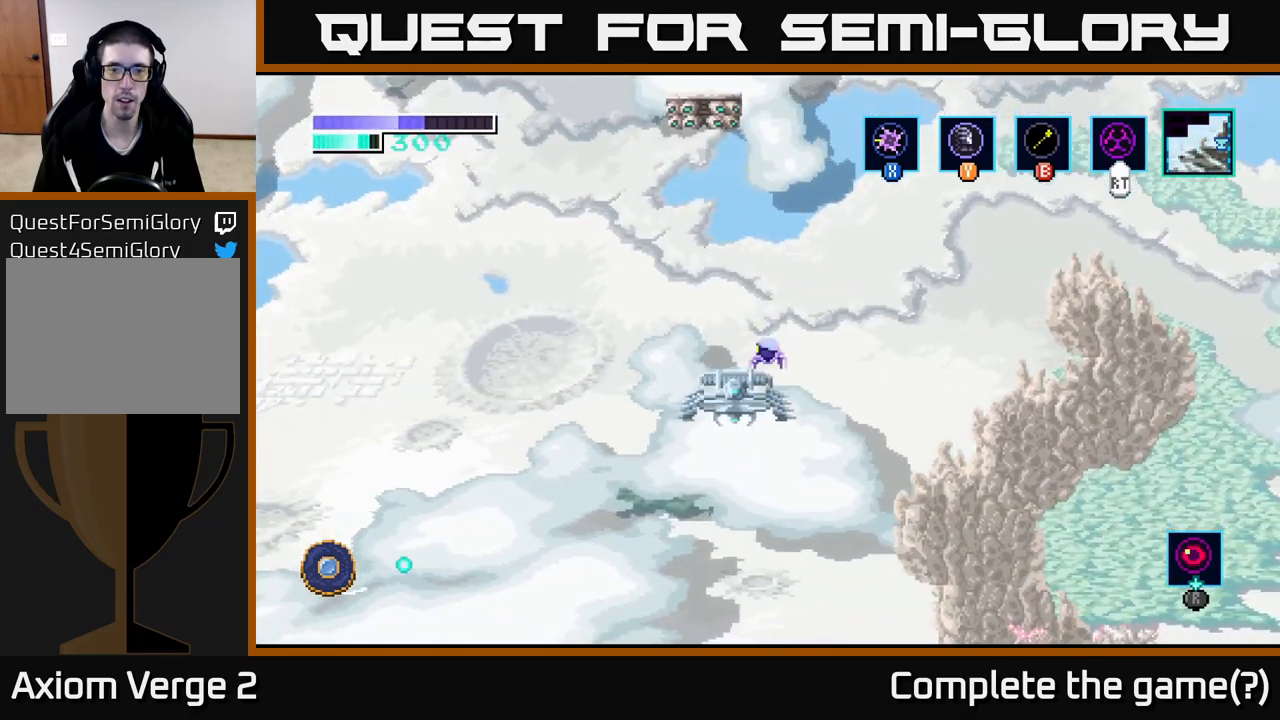
Gameplay with a controller (Xbox layout); each line is a JSON object with the inputs held at the frame after it. "events" lists button and stick changes between this image and that frame as [ms after this image, input, new state], when the widget could be followed in between.
{"buttons": ["A"], "left_stick": "right", "right_stick": "center", "events": [[150, "A", "down"], [217, "left_stick", "right"], [450, "A", "up"], [500, "A", "down"]]}
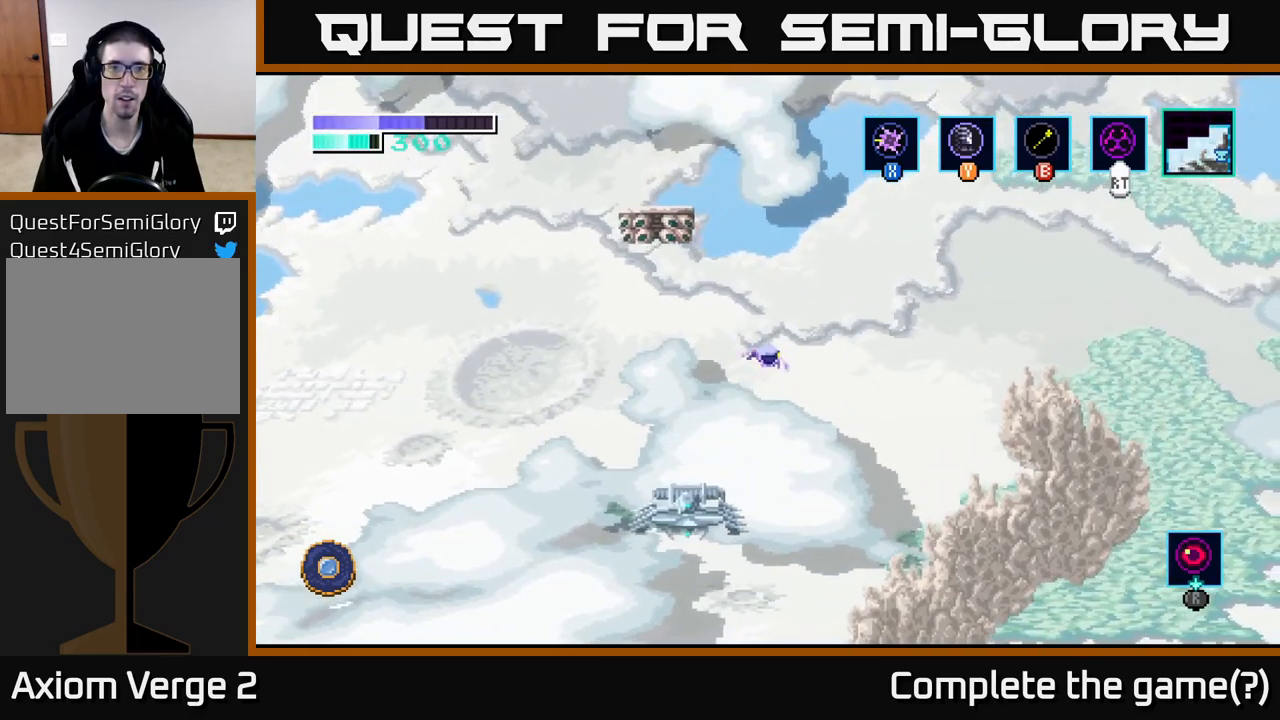
{"buttons": ["A"], "left_stick": "up", "right_stick": "center", "events": [[17, "left_stick", "up"], [117, "B", "down"], [250, "B", "up"]]}
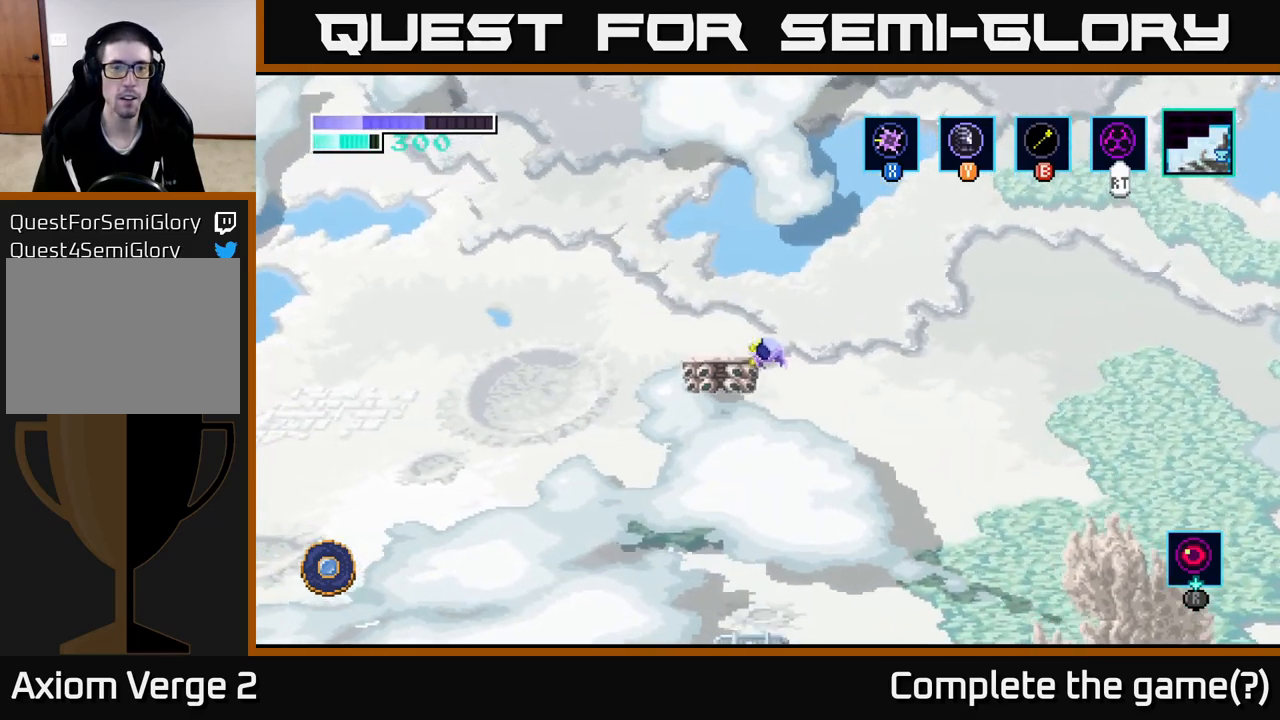
{"buttons": [], "left_stick": "center", "right_stick": "center", "events": [[50, "left_stick", "center"], [217, "A", "up"], [267, "left_stick", "right"], [400, "left_stick", "center"]]}
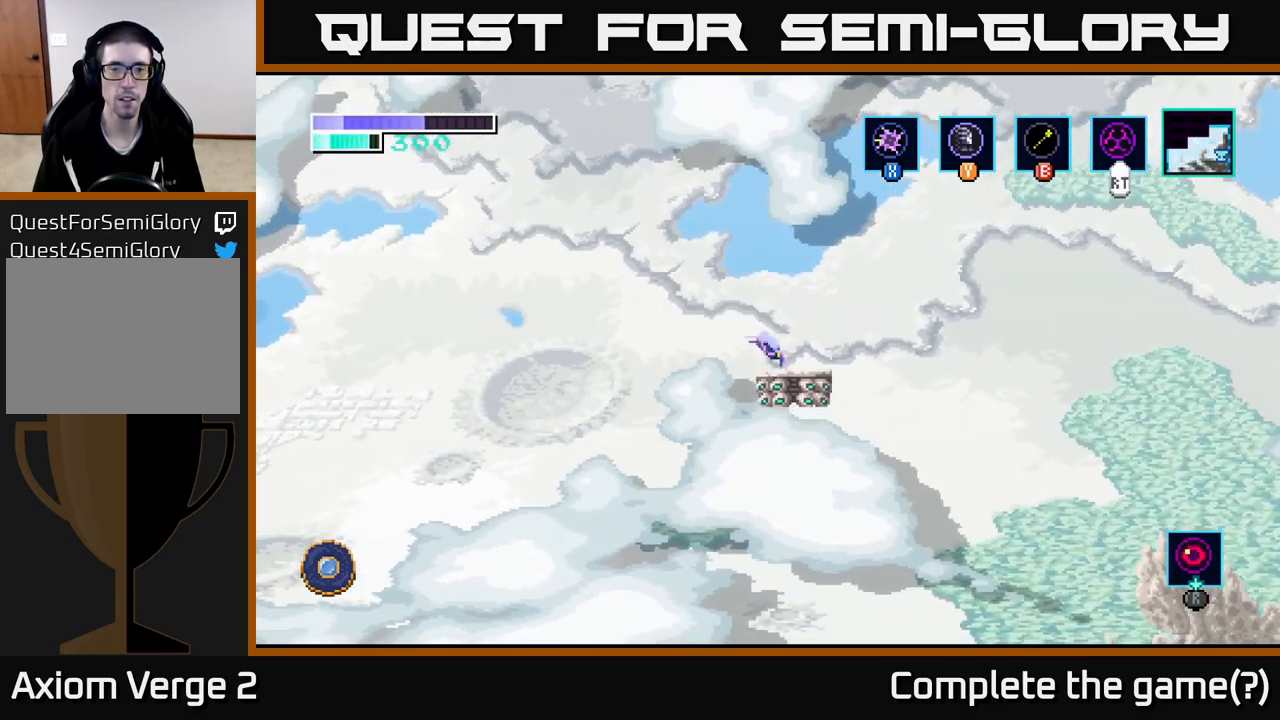
{"buttons": [], "left_stick": "center", "right_stick": "center", "events": [[234, "left_stick", "right"], [350, "left_stick", "center"], [400, "left_stick", "left"], [484, "left_stick", "center"]]}
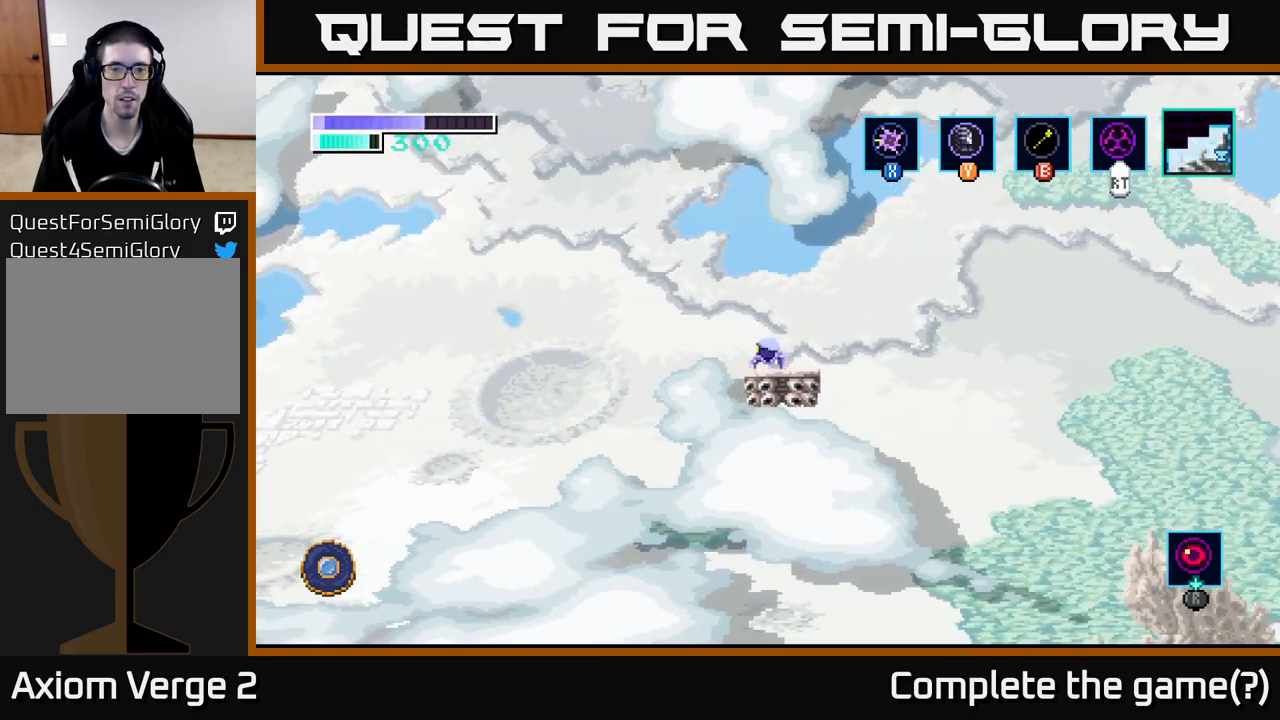
{"buttons": [], "left_stick": "center", "right_stick": "center", "events": [[100, "right_stick", "down-right"], [350, "right_stick", "center"]]}
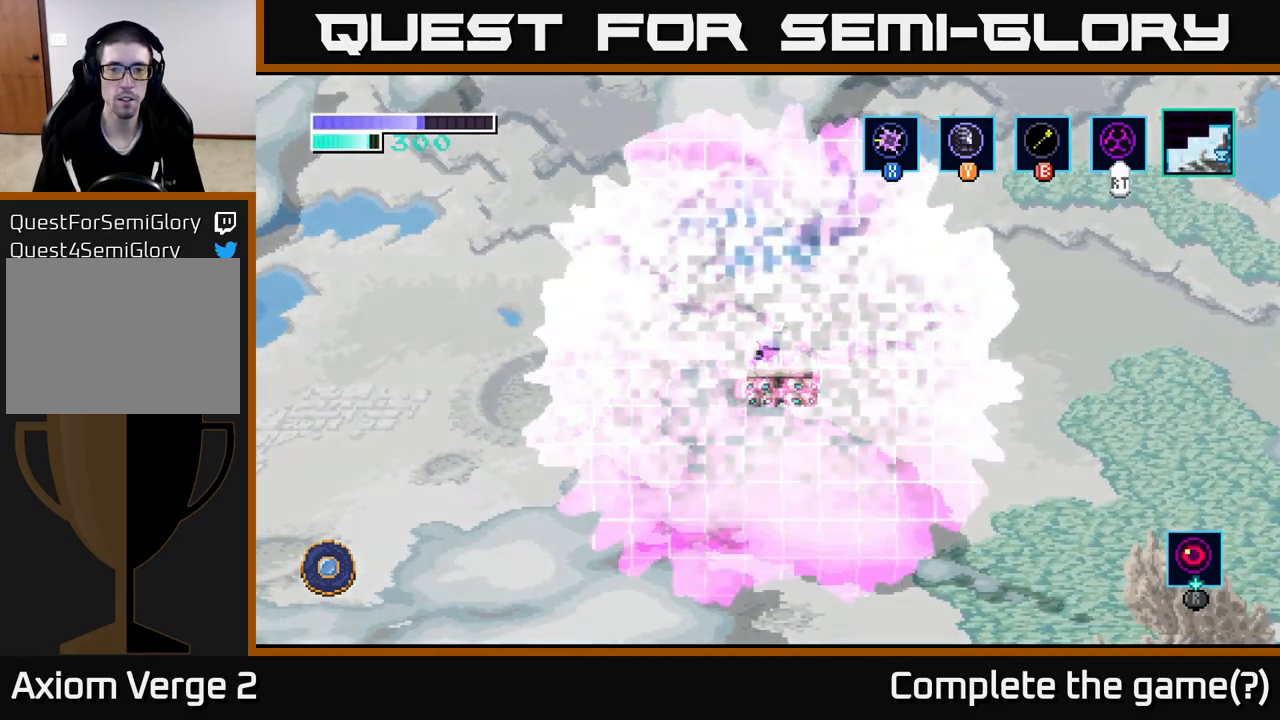
{"buttons": [], "left_stick": "right", "right_stick": "center", "events": [[450, "left_stick", "right"]]}
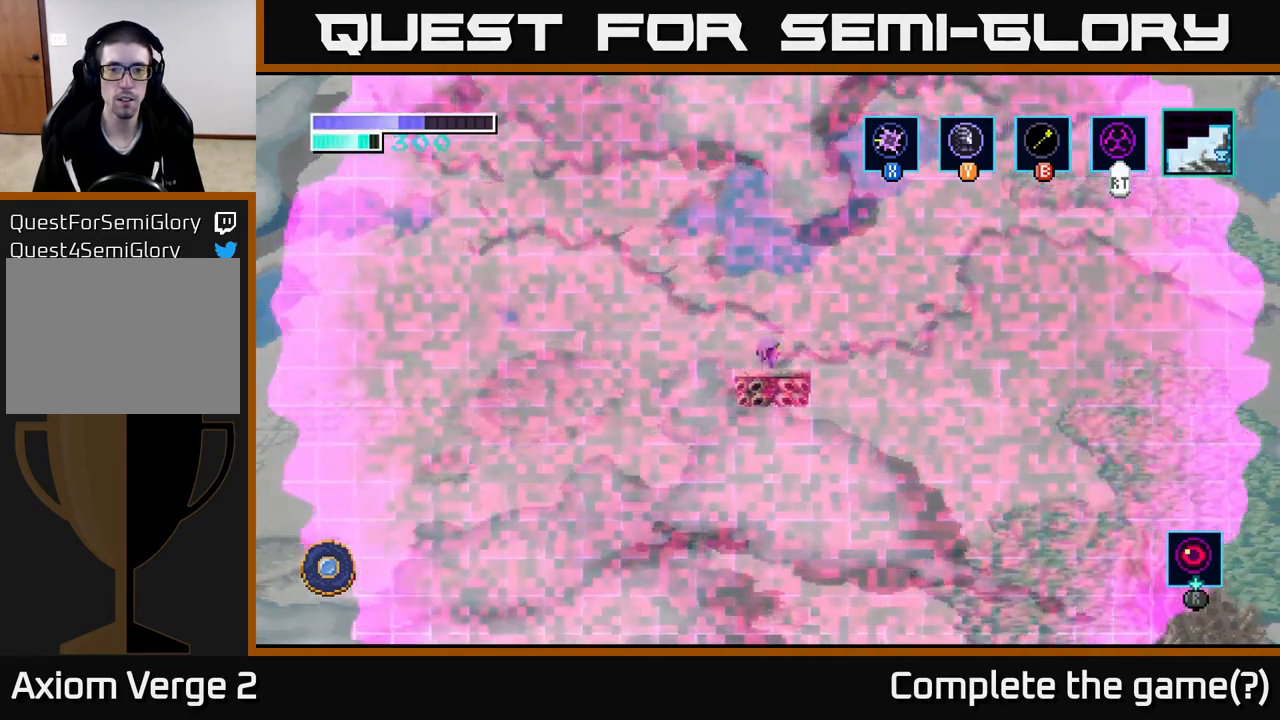
{"buttons": ["R2"], "left_stick": "center", "right_stick": "center", "events": [[67, "left_stick", "left"], [167, "left_stick", "center"], [284, "R2", "down"]]}
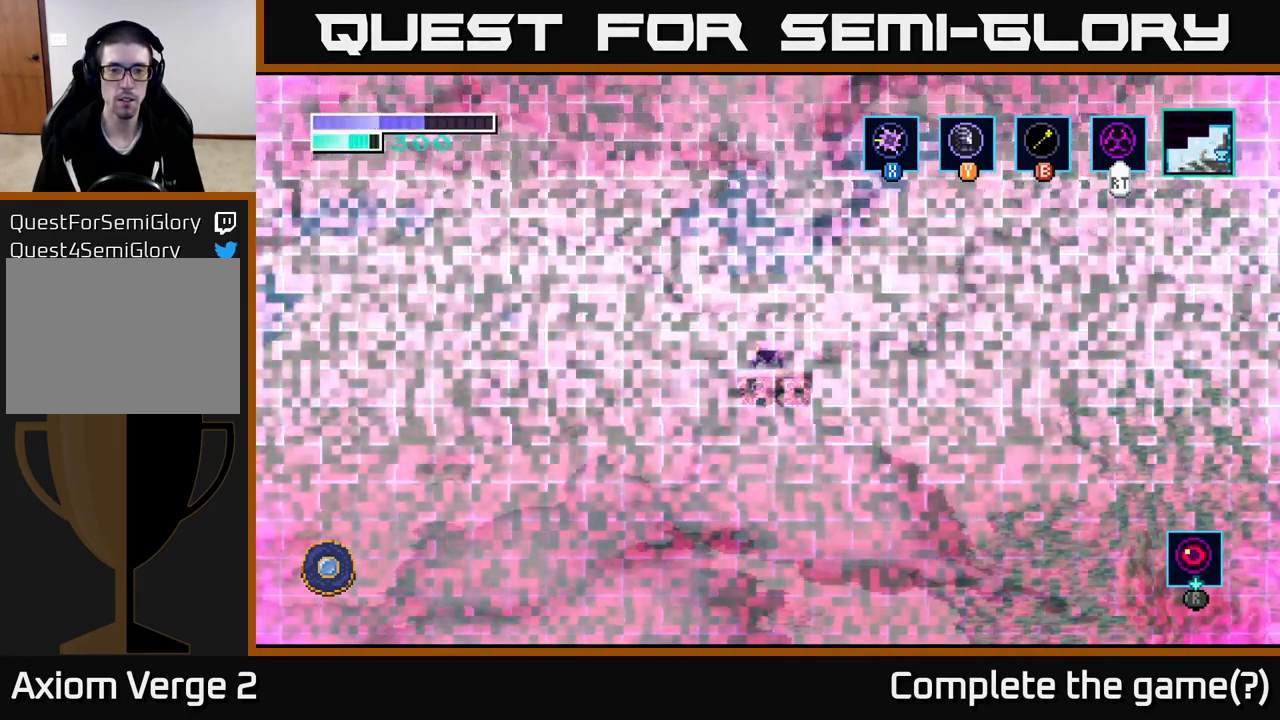
{"buttons": [], "left_stick": "center", "right_stick": "center", "events": [[467, "R2", "up"]]}
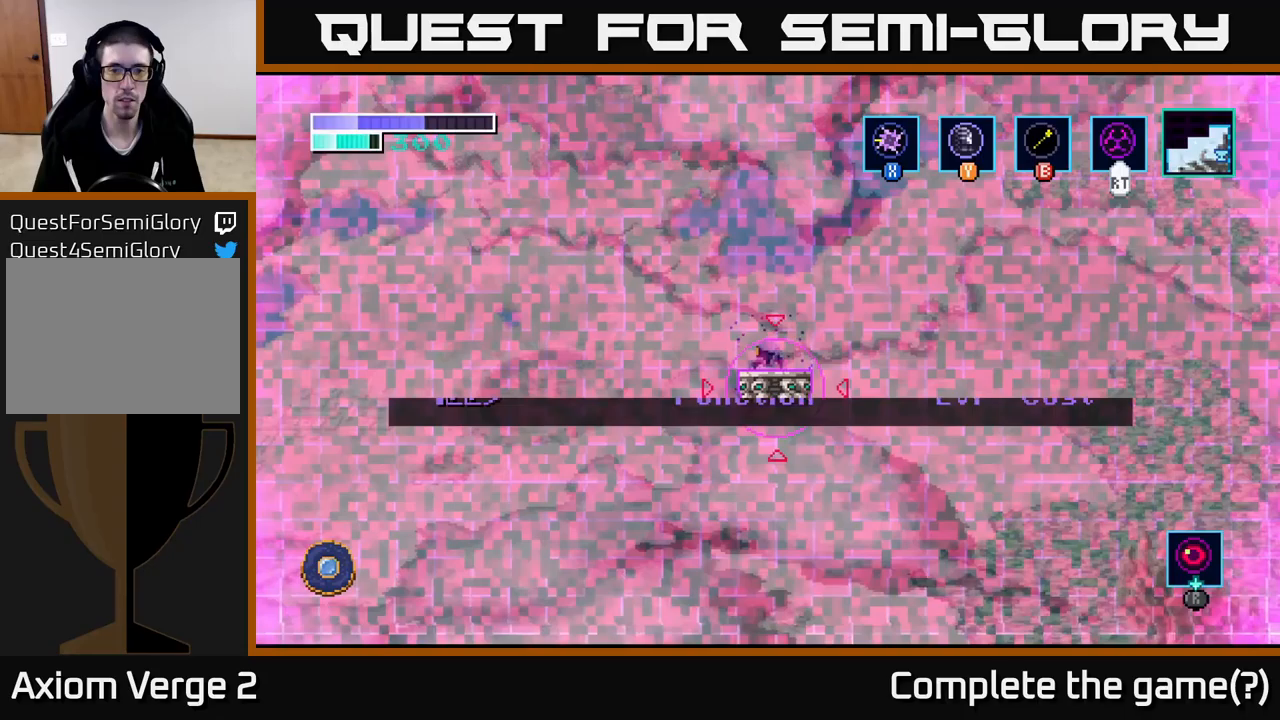
{"buttons": ["A"], "left_stick": "center", "right_stick": "center", "events": [[467, "A", "down"]]}
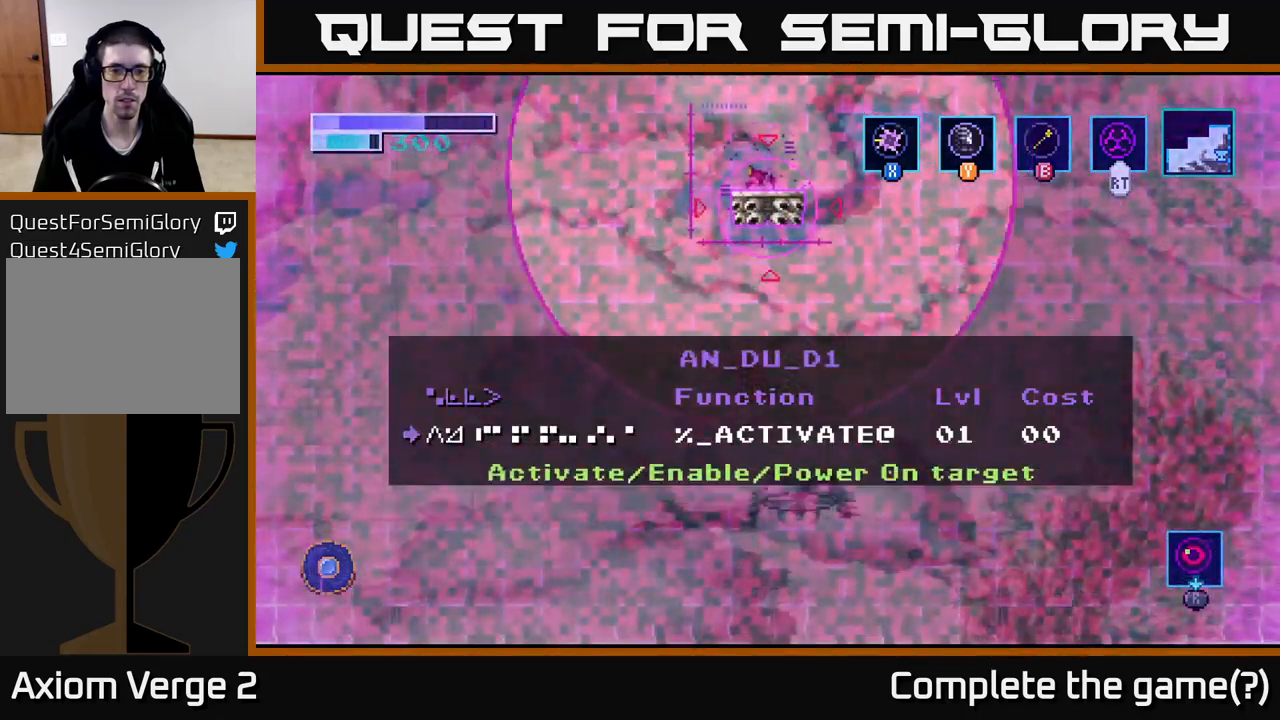
{"buttons": [], "left_stick": "center", "right_stick": "center", "events": [[67, "A", "up"]]}
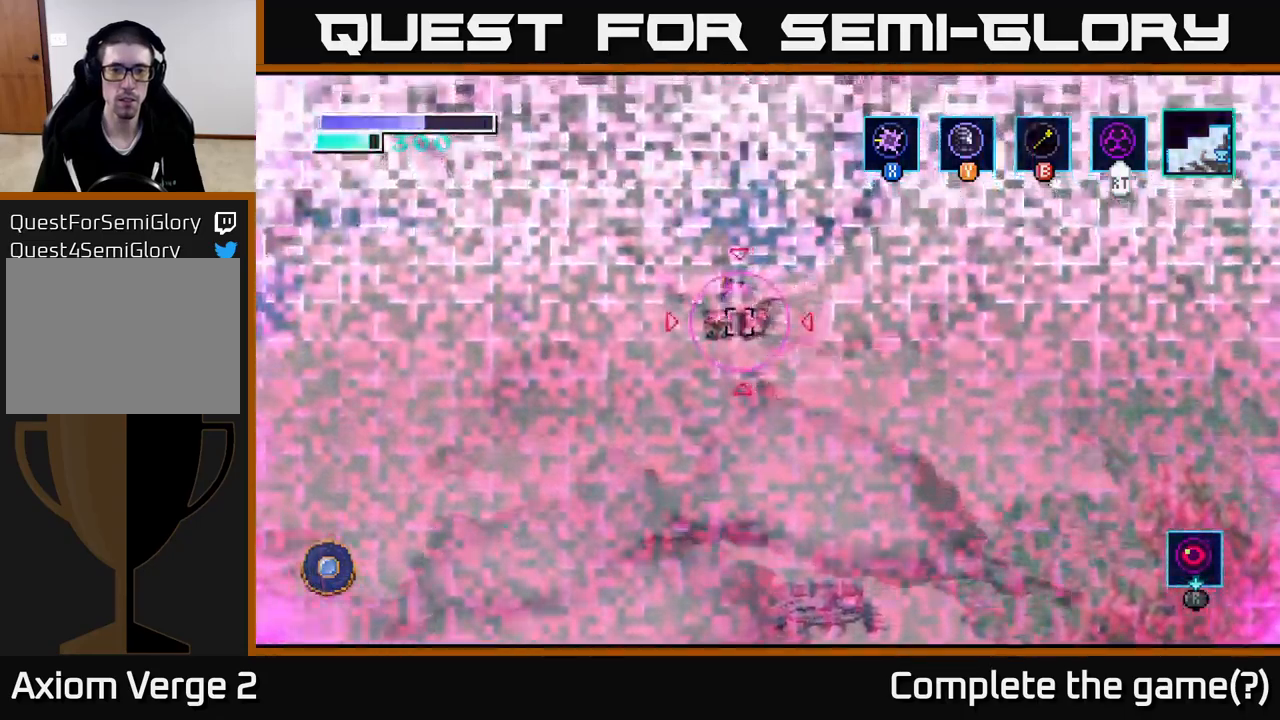
{"buttons": [], "left_stick": "center", "right_stick": "center", "events": []}
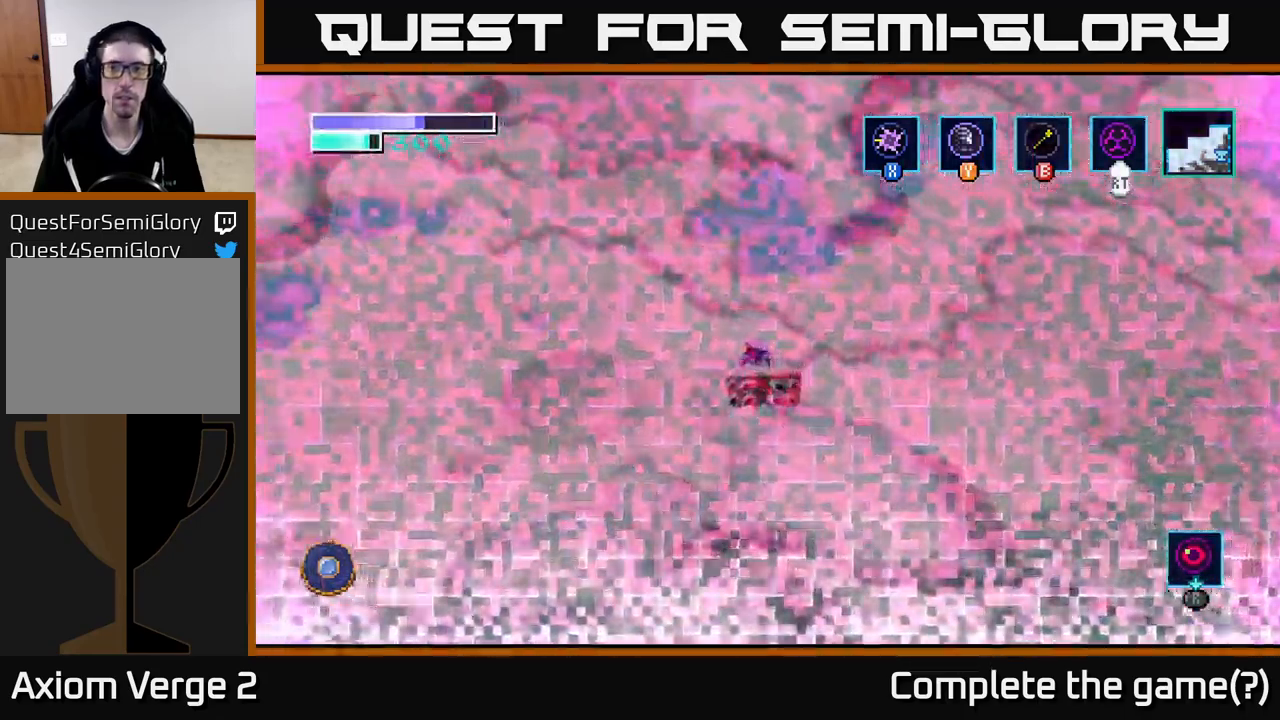
{"buttons": [], "left_stick": "center", "right_stick": "center", "events": []}
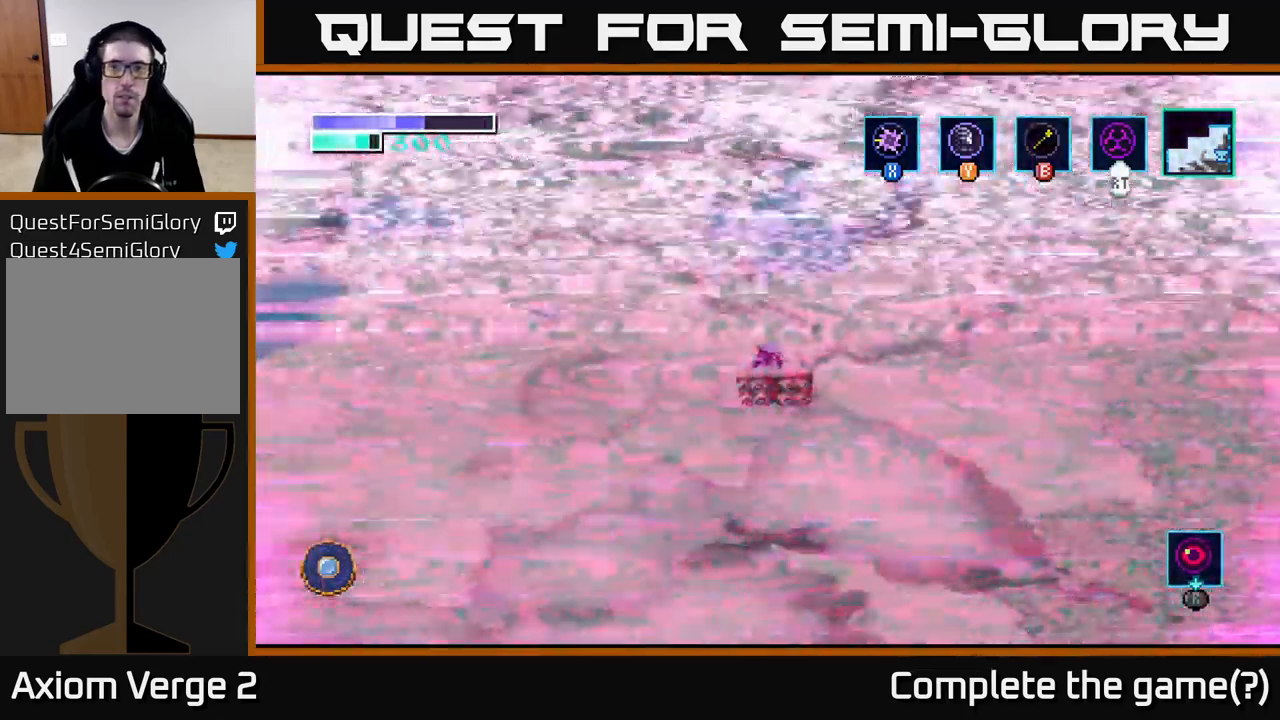
{"buttons": [], "left_stick": "center", "right_stick": "center", "events": []}
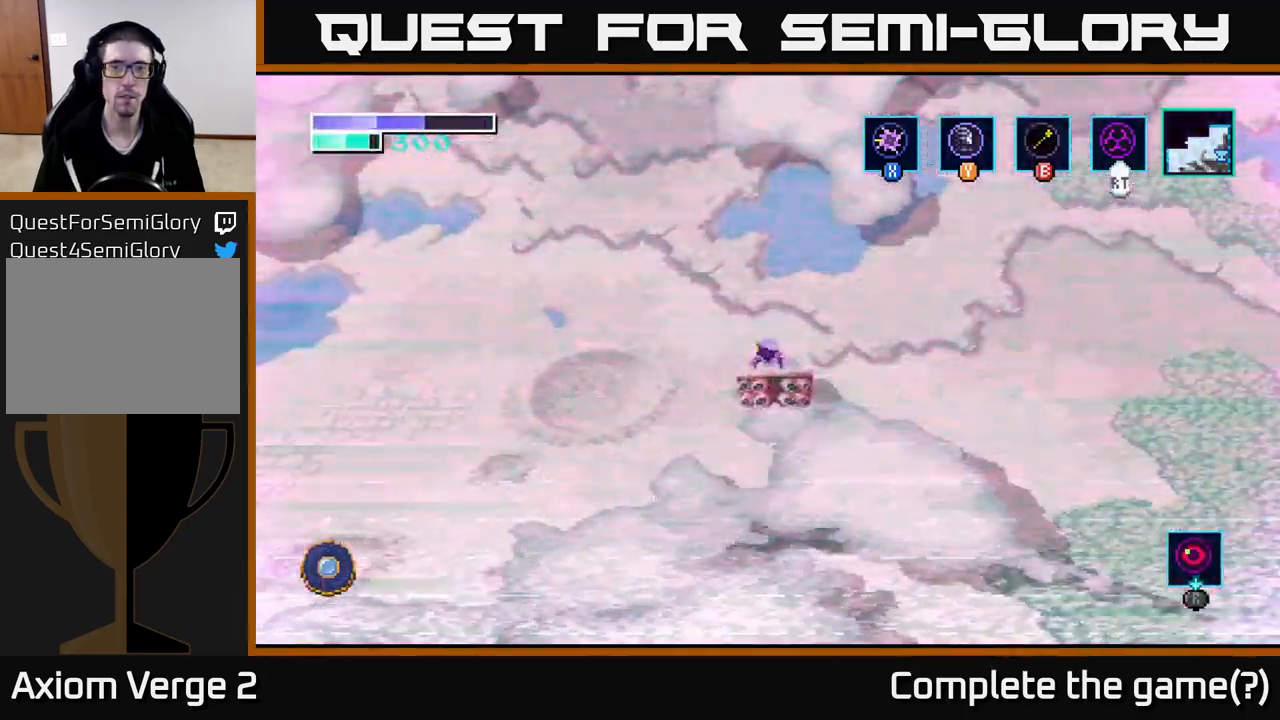
{"buttons": [], "left_stick": "center", "right_stick": "center", "events": []}
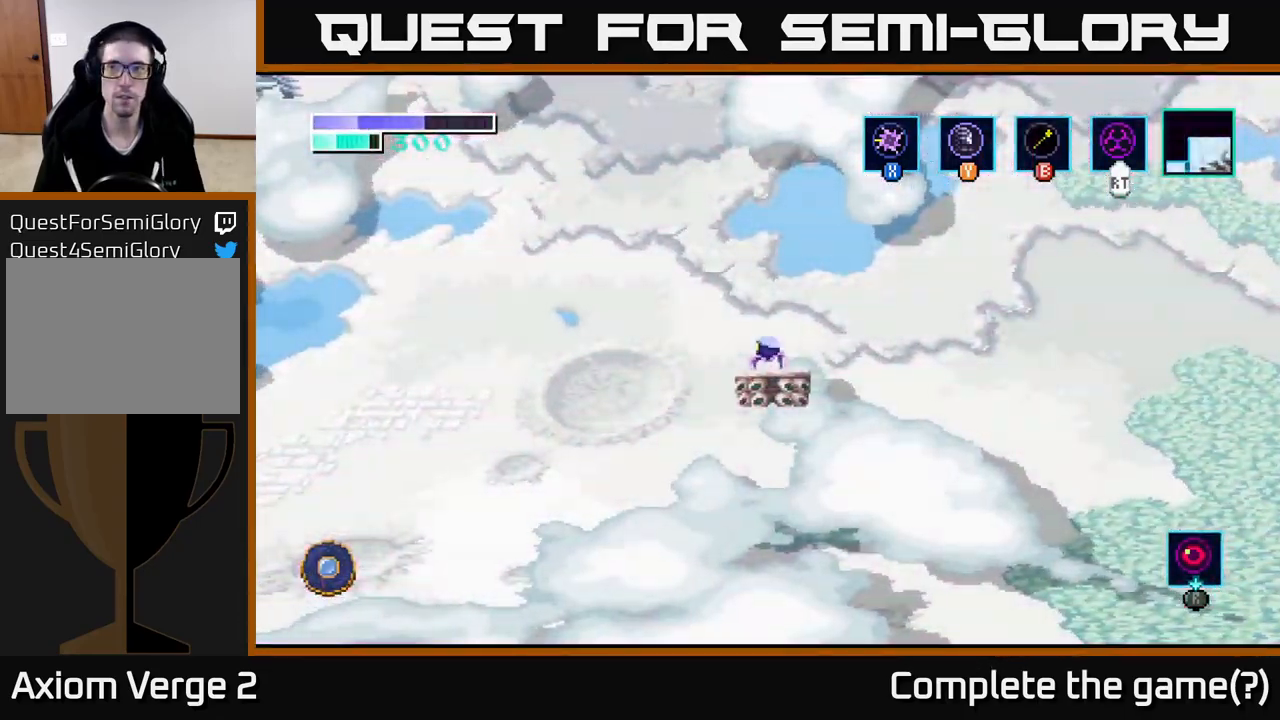
{"buttons": [], "left_stick": "center", "right_stick": "center", "events": []}
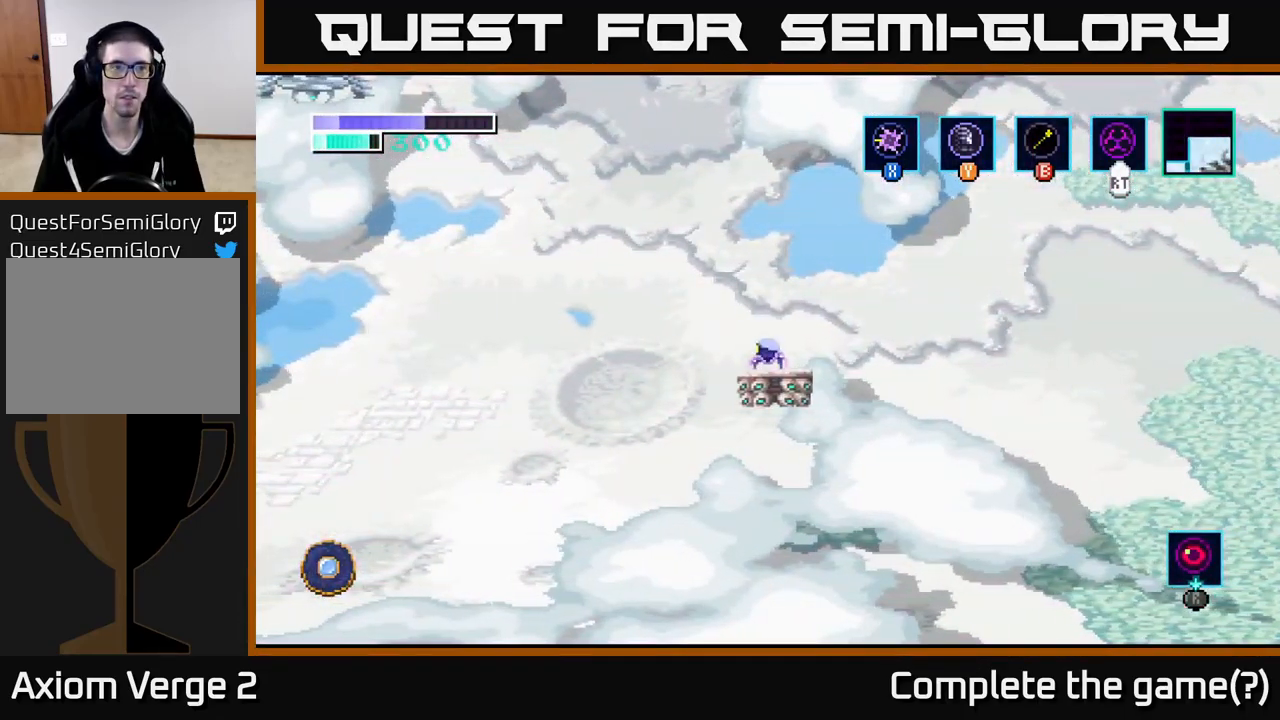
{"buttons": [], "left_stick": "center", "right_stick": "center", "events": []}
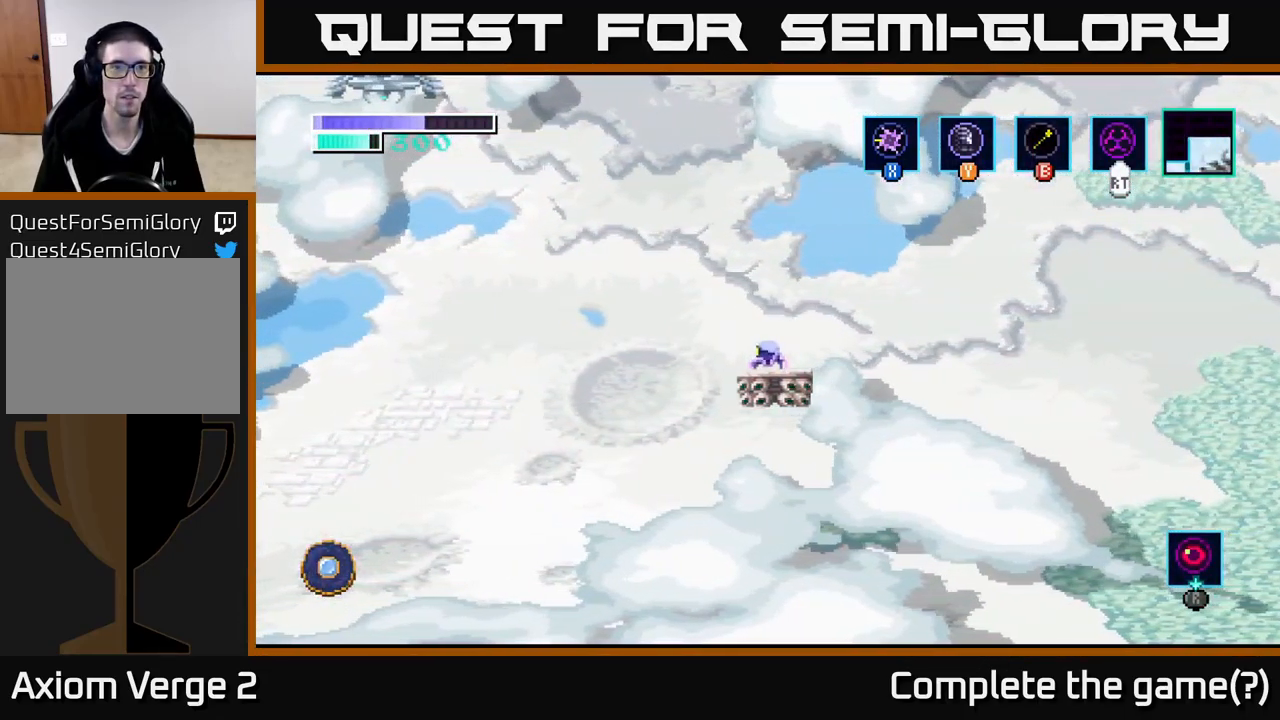
{"buttons": ["R2"], "left_stick": "center", "right_stick": "center", "events": [[133, "R2", "down"]]}
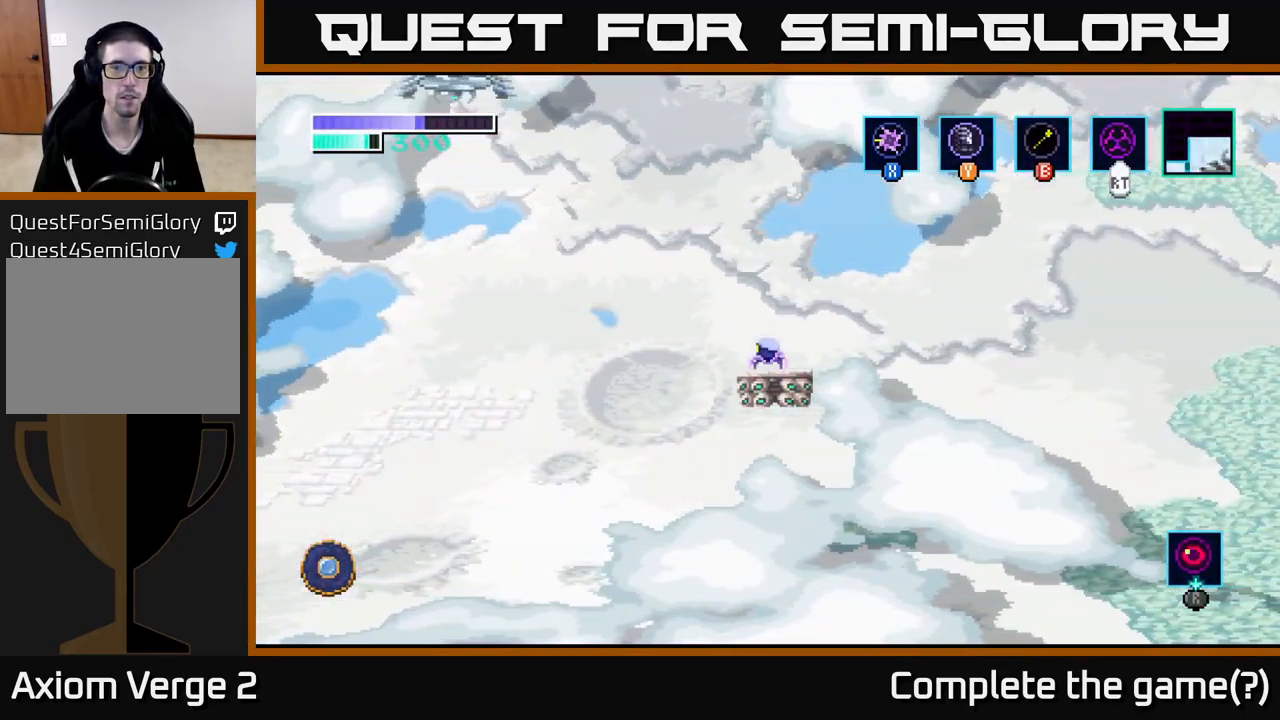
{"buttons": ["R2"], "left_stick": "center", "right_stick": "center", "events": []}
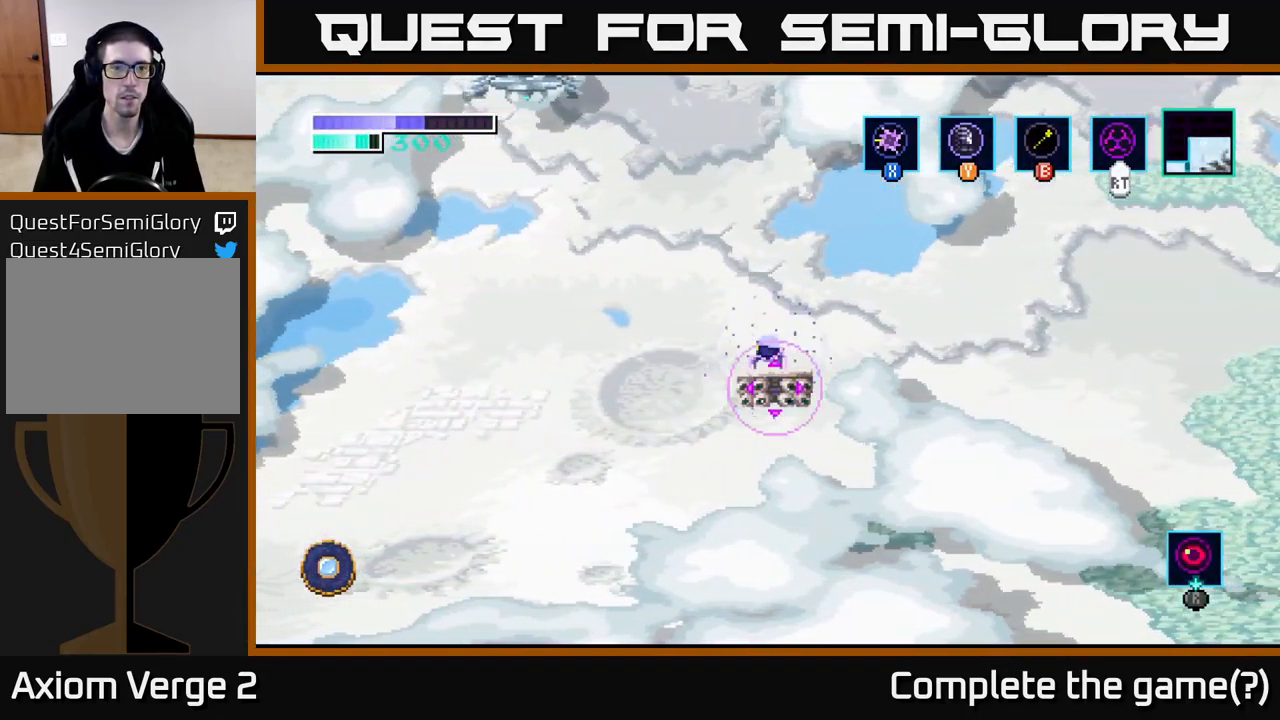
{"buttons": ["R2"], "left_stick": "center", "right_stick": "center", "events": []}
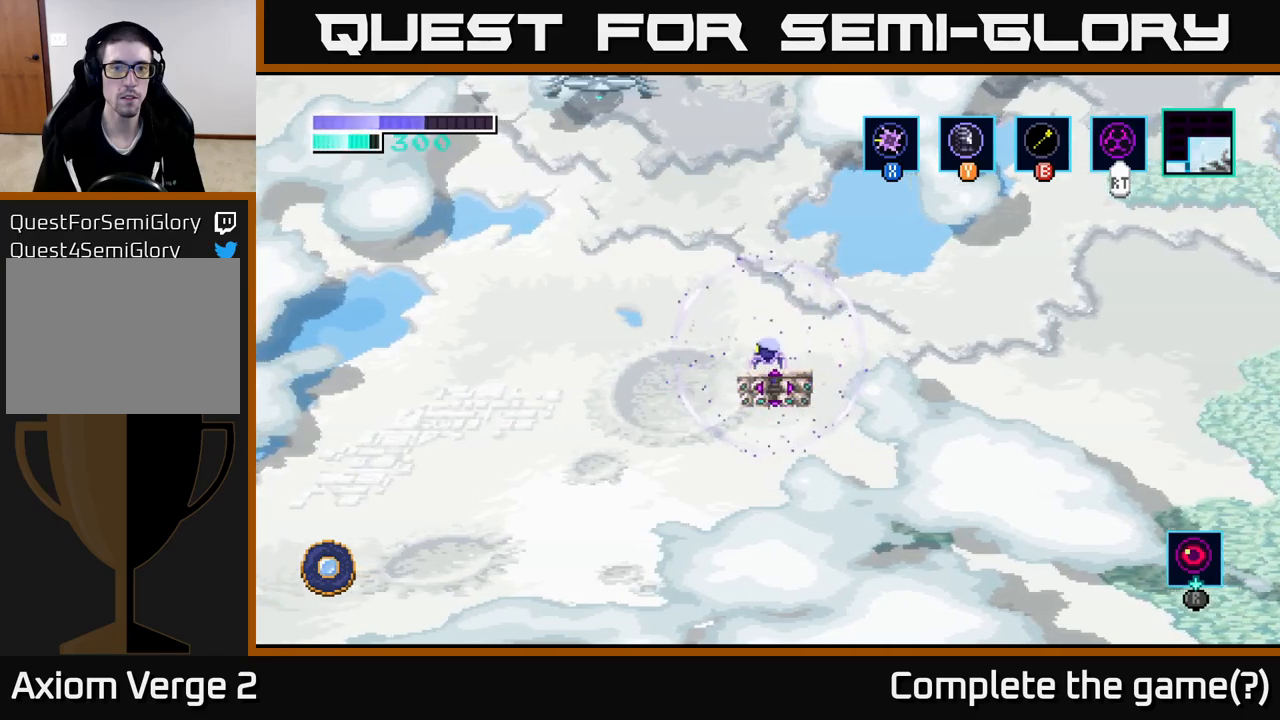
{"buttons": ["R2"], "left_stick": "center", "right_stick": "center", "events": []}
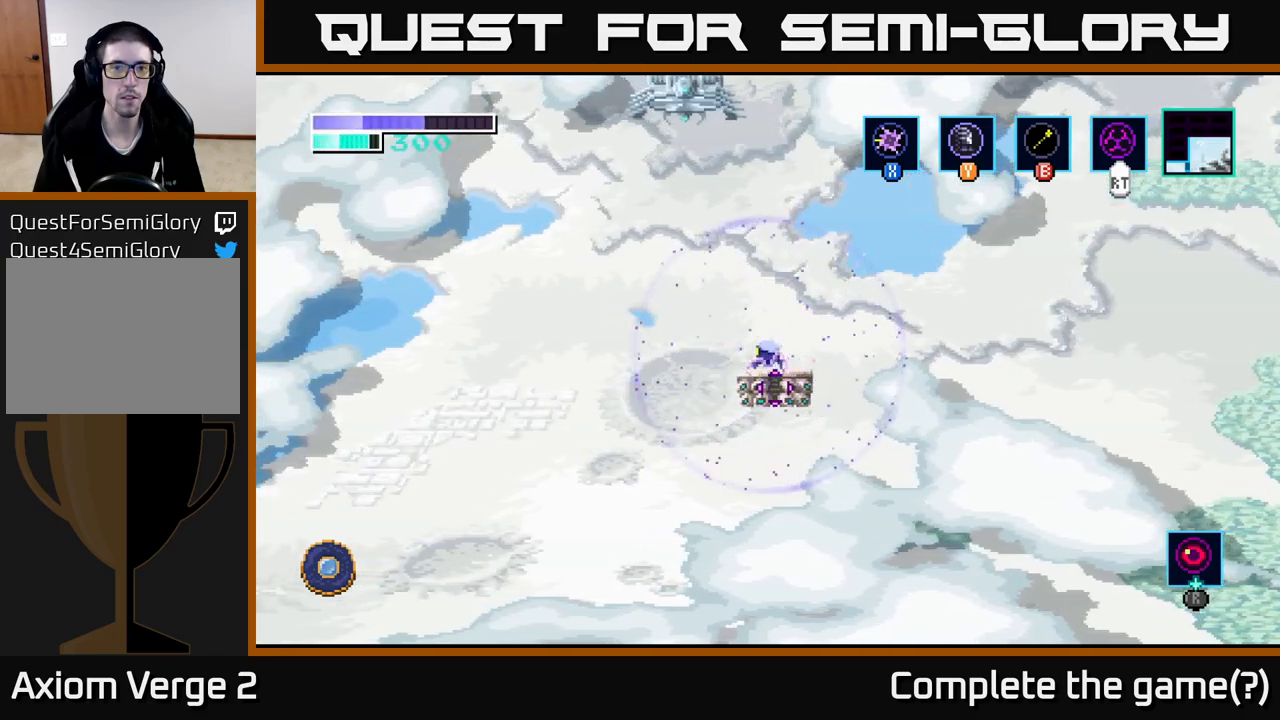
{"buttons": ["R2"], "left_stick": "center", "right_stick": "center", "events": []}